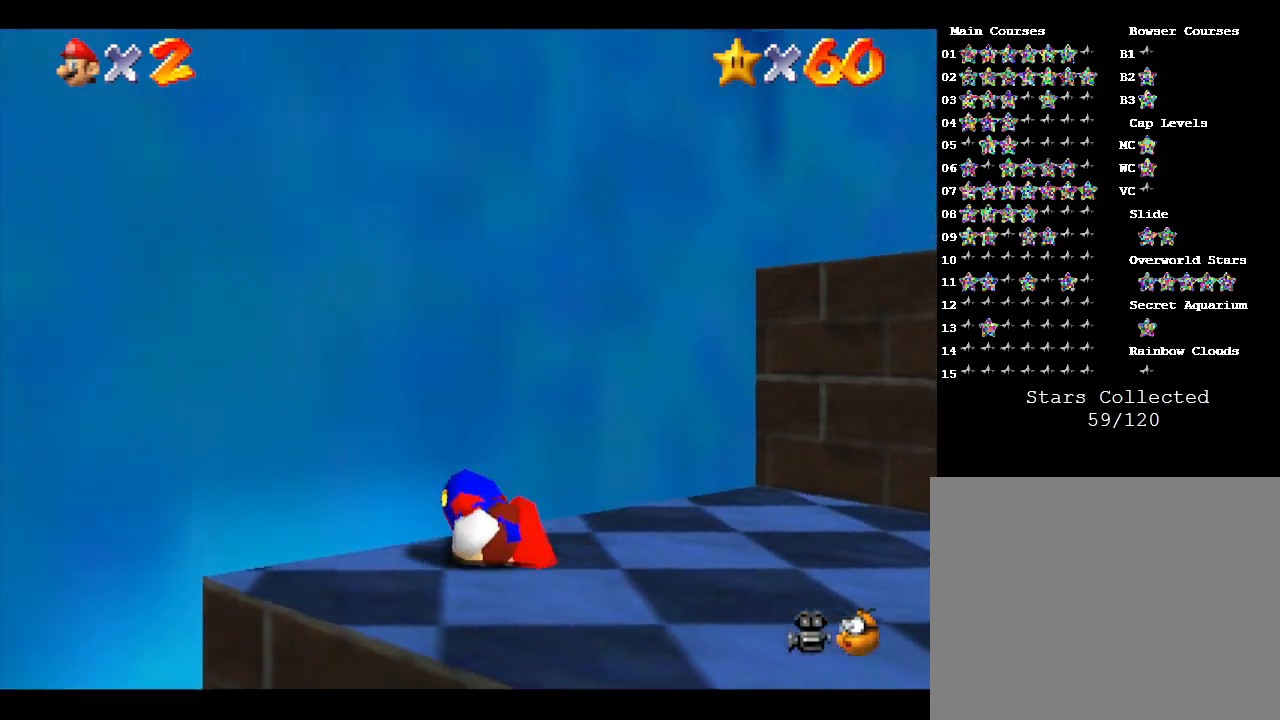
Gameplay with a controller (Nintendo layout); each line is a JSON object with the inputs held at the frame after it. "events" lists button and stick changes between this image and that frame as [ms after this image, input, new state], when the widget could be followed in between. Not read: L3 R3.
{"buttons": ["A"], "left_stick": "up-right", "events": [[183, "A", "up"], [367, "A", "down"]]}
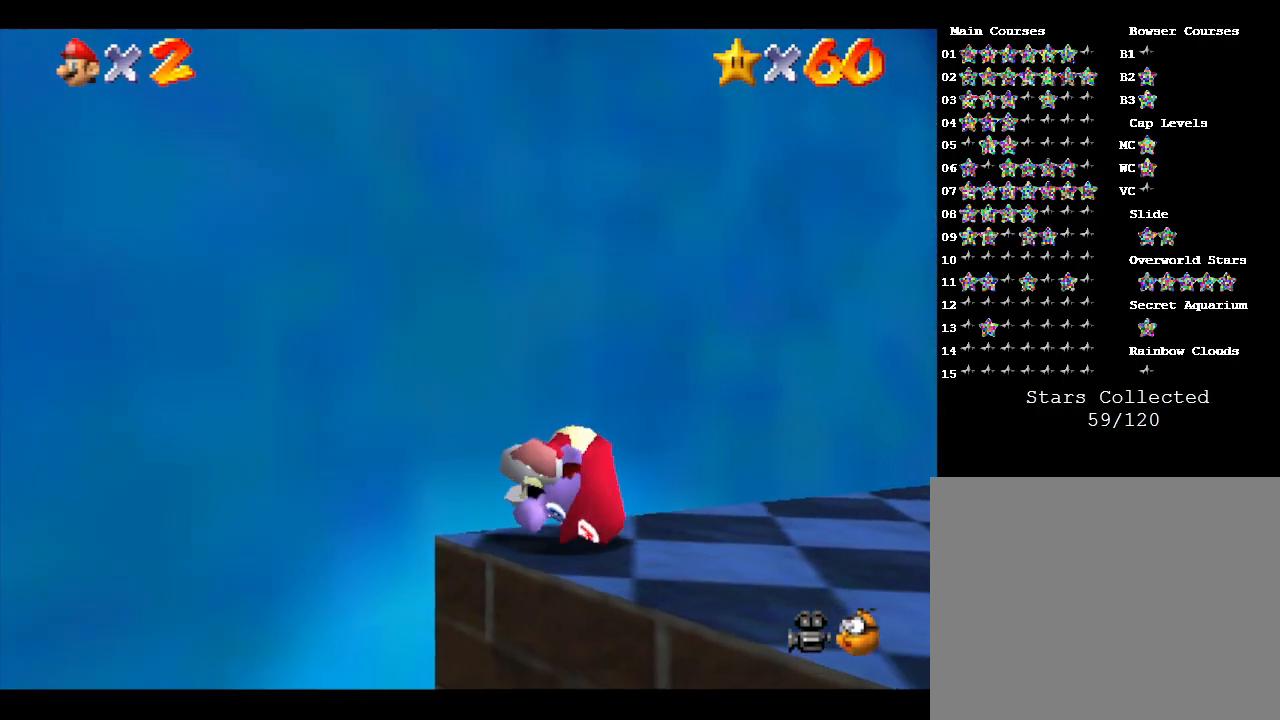
{"buttons": ["A"], "left_stick": "up-right", "events": [[50, "A", "up"], [150, "A", "down"]]}
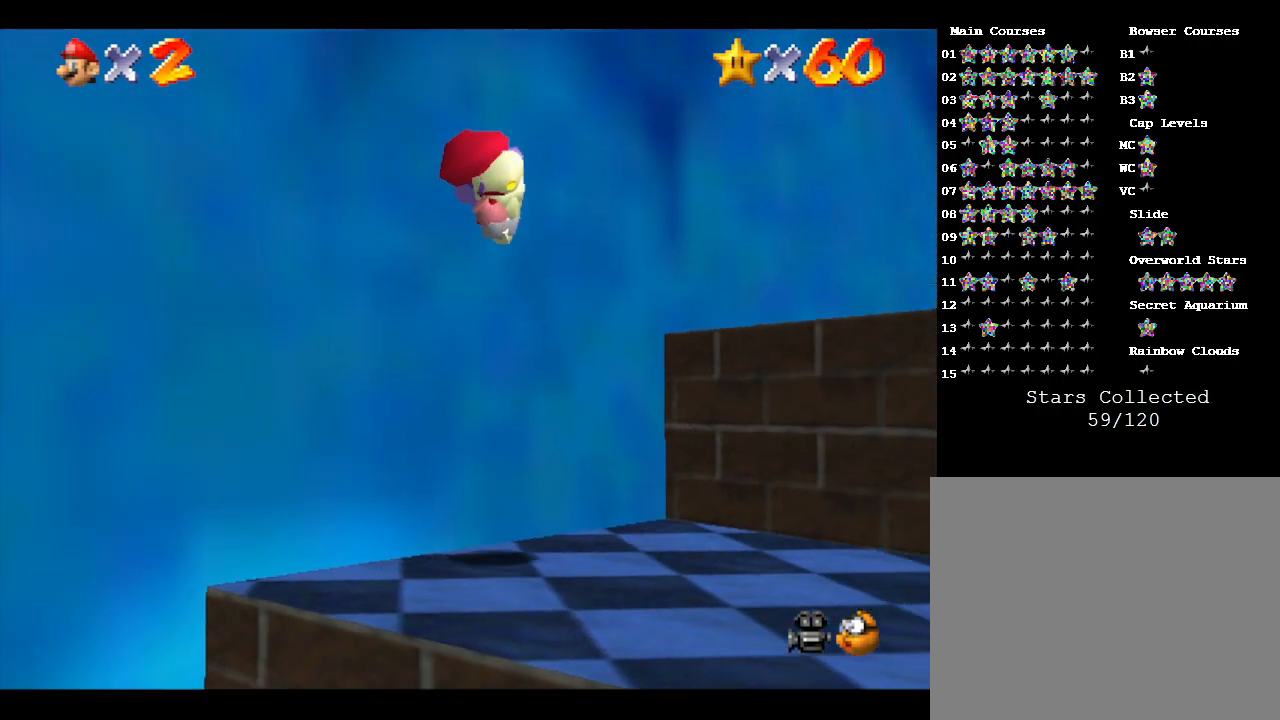
{"buttons": [], "left_stick": "up-right", "events": [[317, "A", "up"]]}
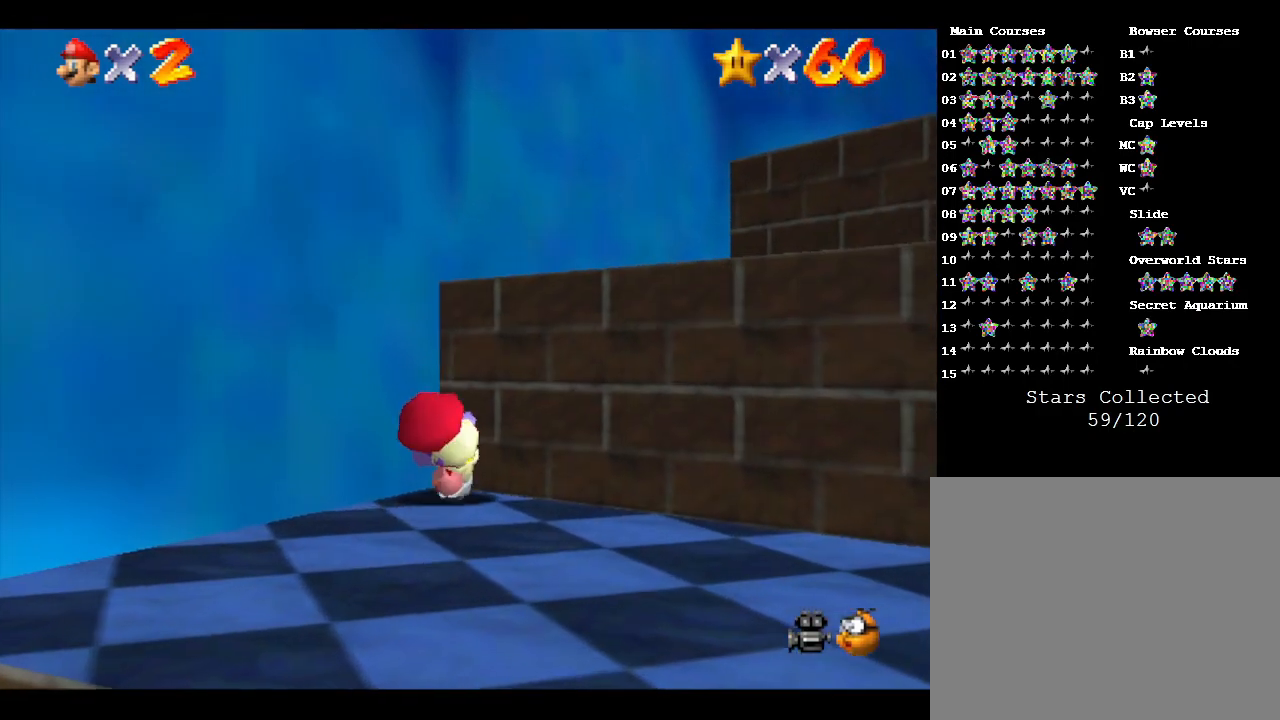
{"buttons": [], "left_stick": "up-right", "events": [[67, "A", "down"], [450, "A", "up"]]}
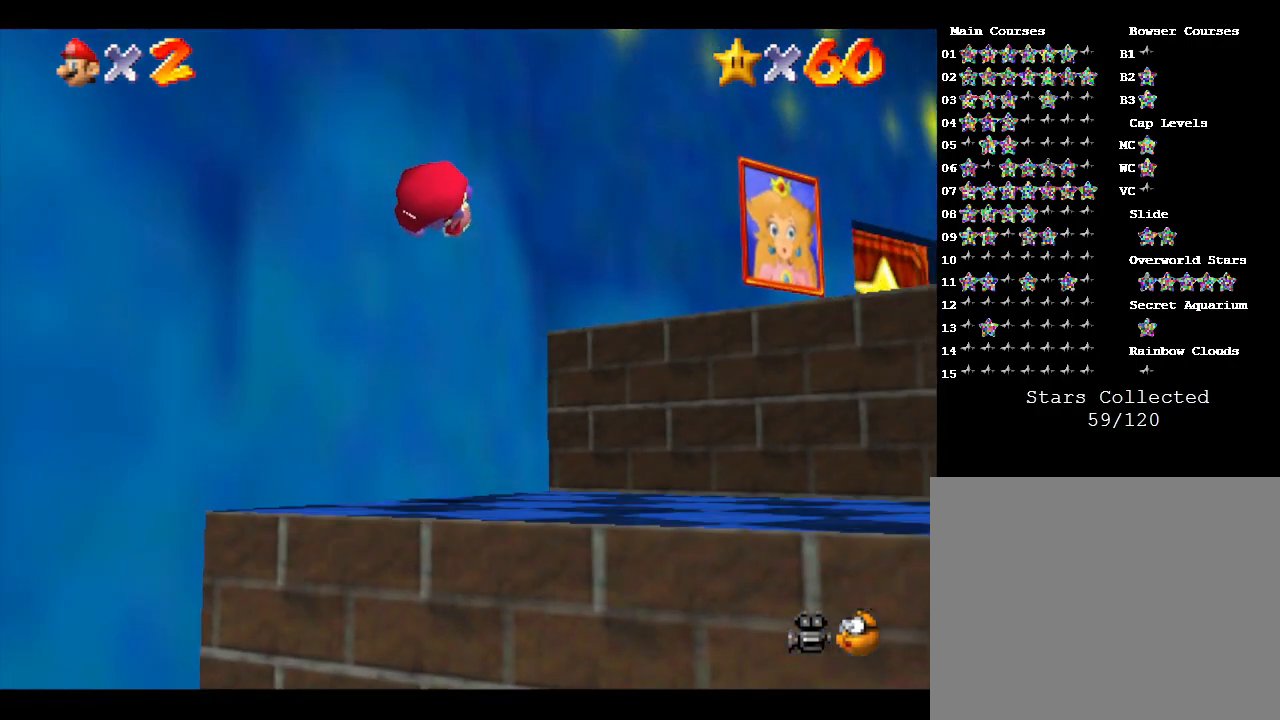
{"buttons": ["A"], "left_stick": "up-right", "events": [[483, "A", "down"]]}
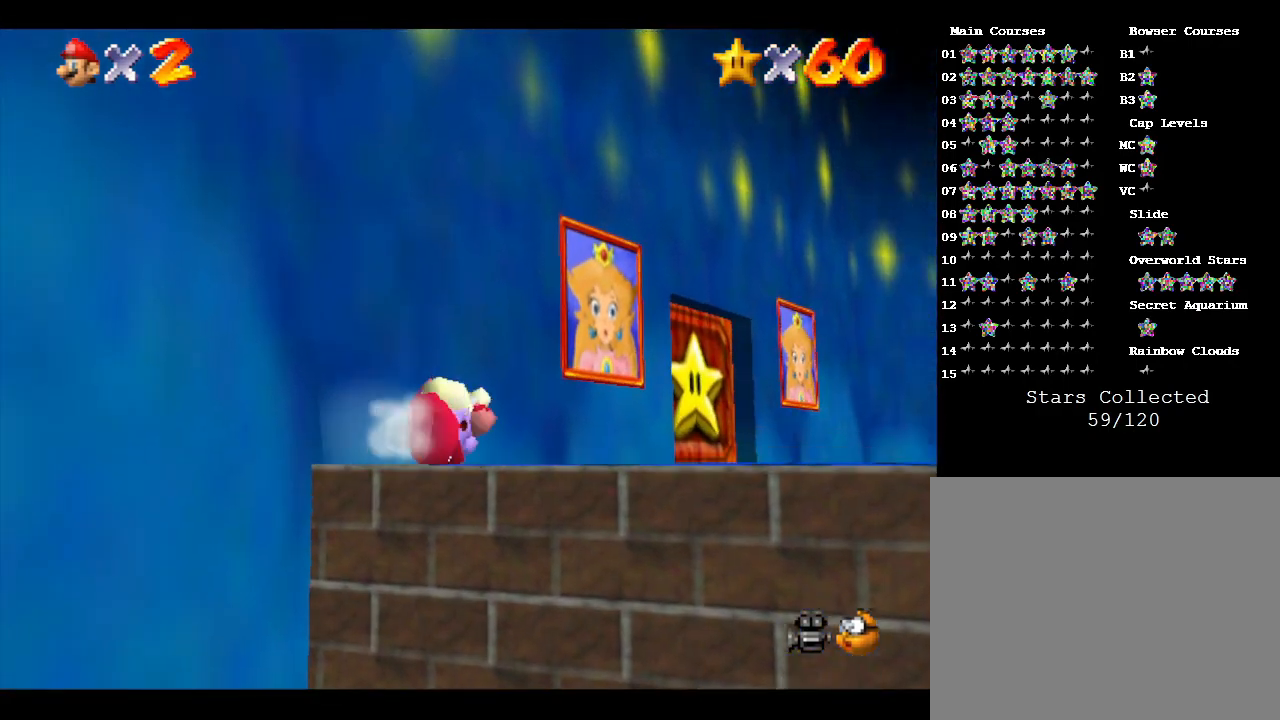
{"buttons": [], "left_stick": "up-right", "events": [[267, "A", "up"]]}
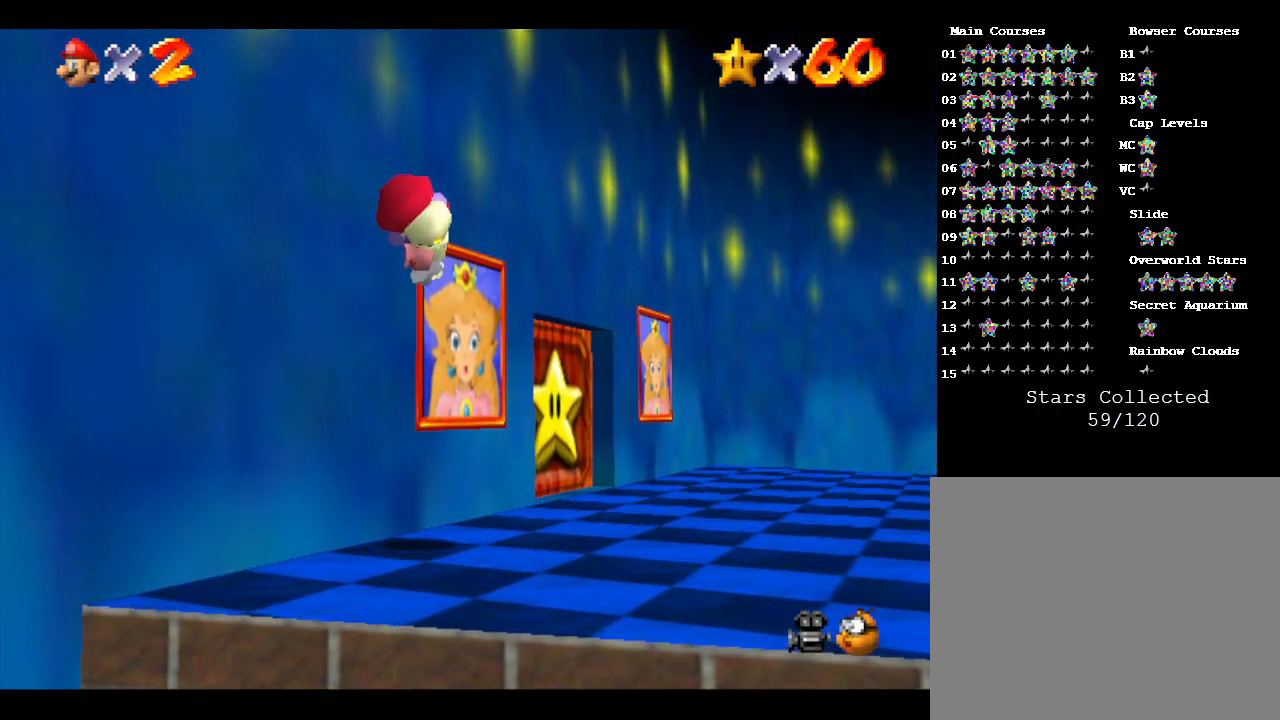
{"buttons": [], "left_stick": "up", "events": [[317, "left_stick", "up"]]}
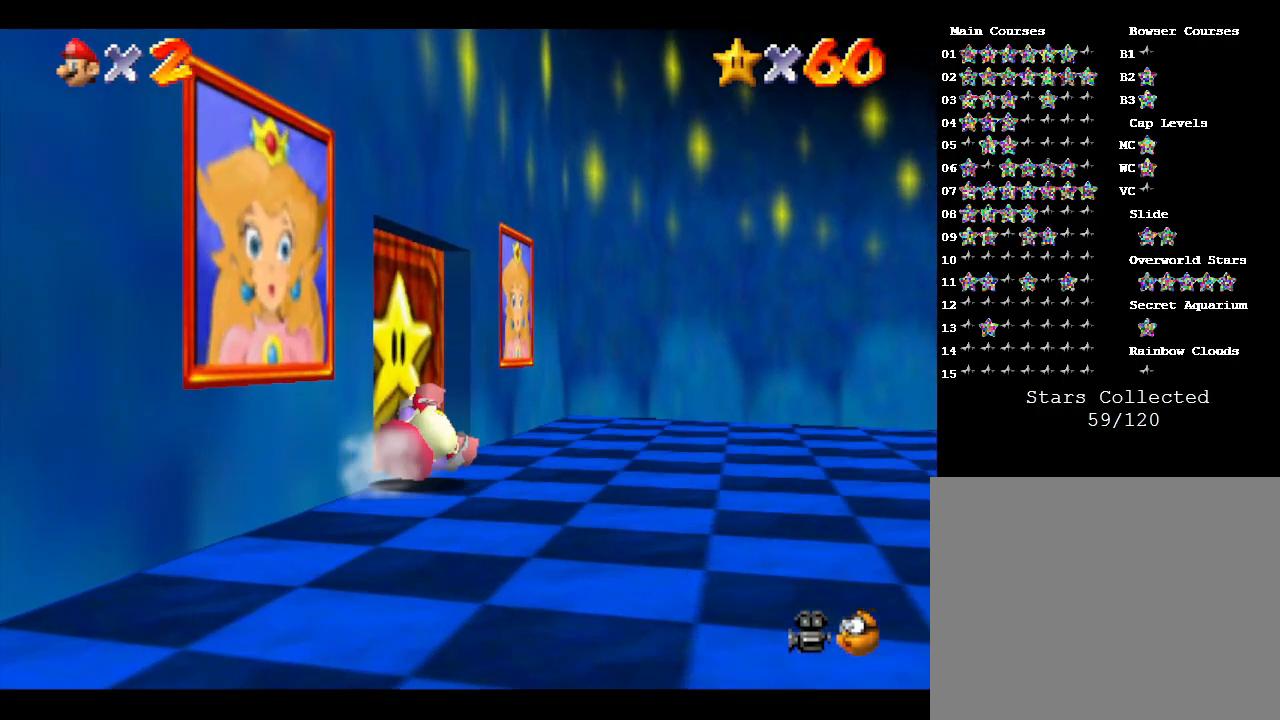
{"buttons": [], "left_stick": "up-left", "events": [[33, "left_stick", "up-left"]]}
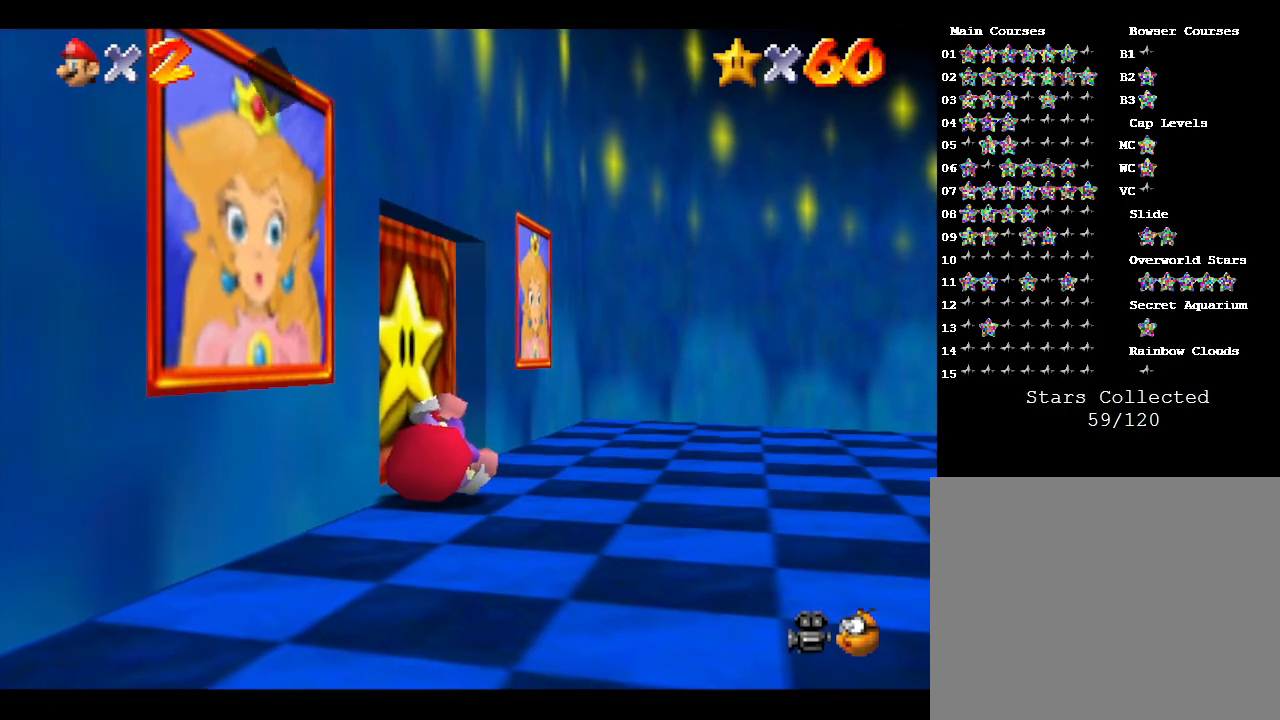
{"buttons": [], "left_stick": "center", "events": [[183, "A", "down"], [333, "left_stick", "center"], [367, "A", "up"]]}
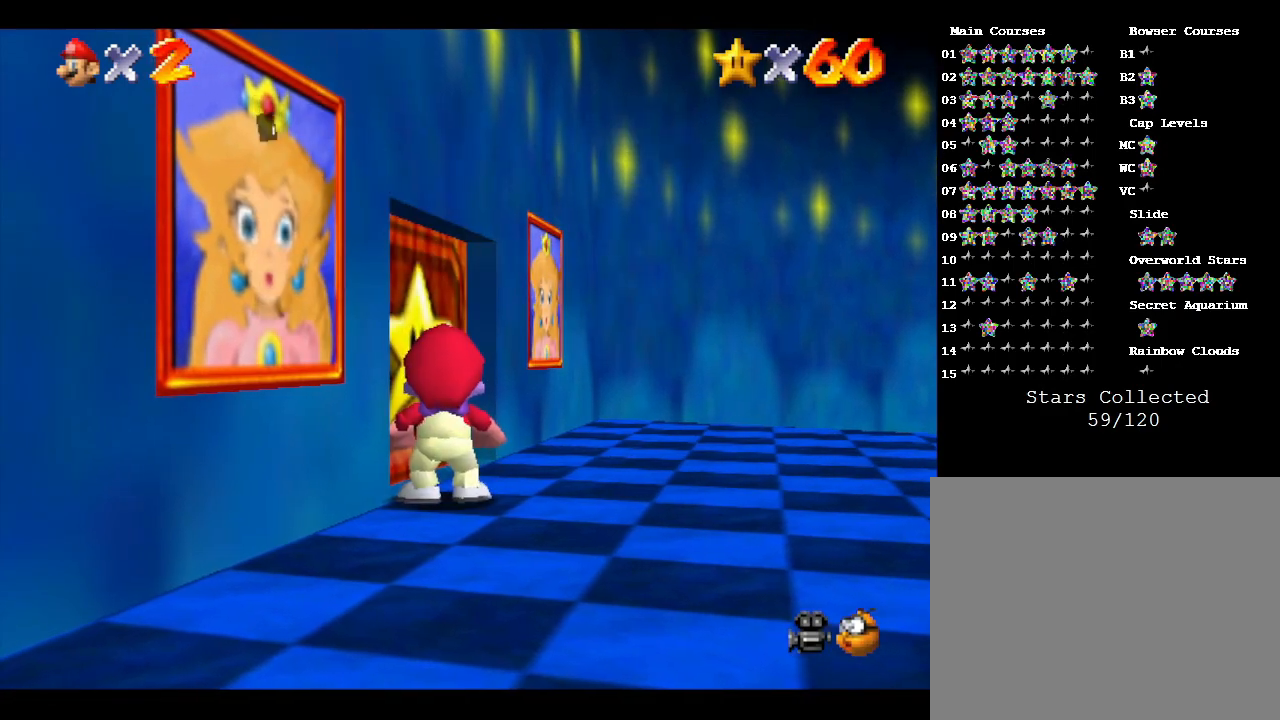
{"buttons": [], "left_stick": "up", "events": [[17, "left_stick", "up"]]}
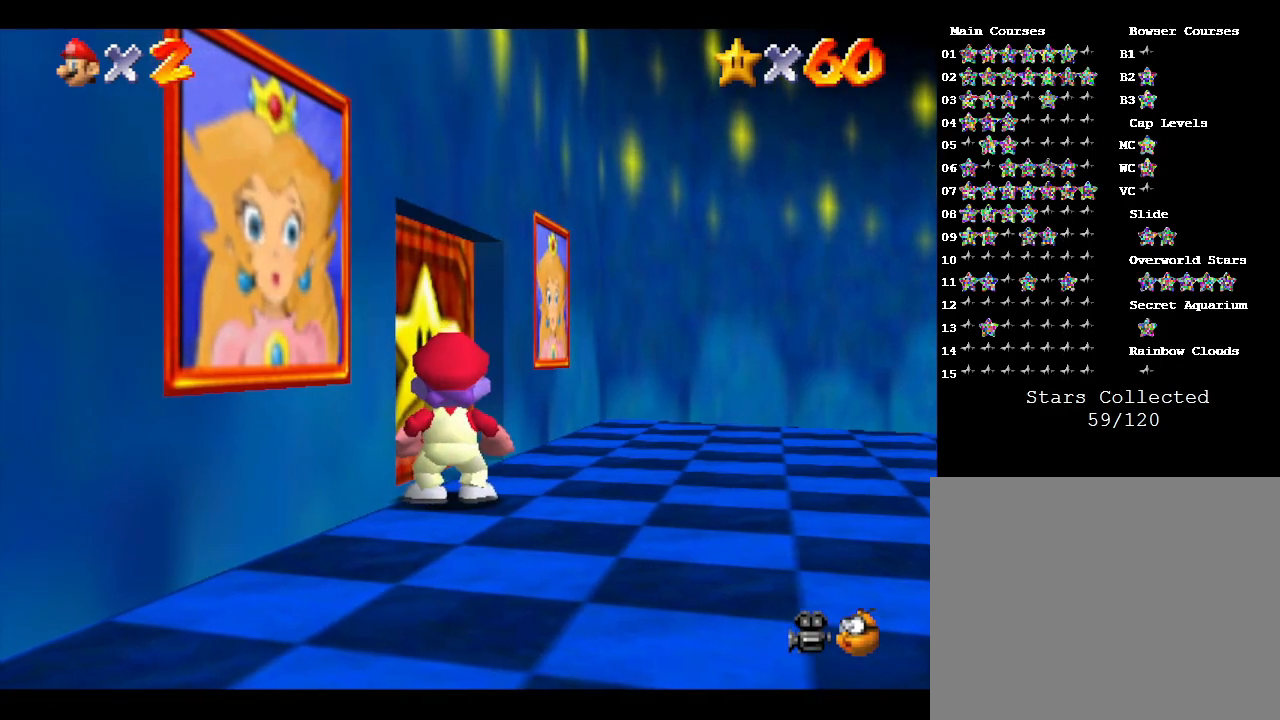
{"buttons": [], "left_stick": "up", "events": []}
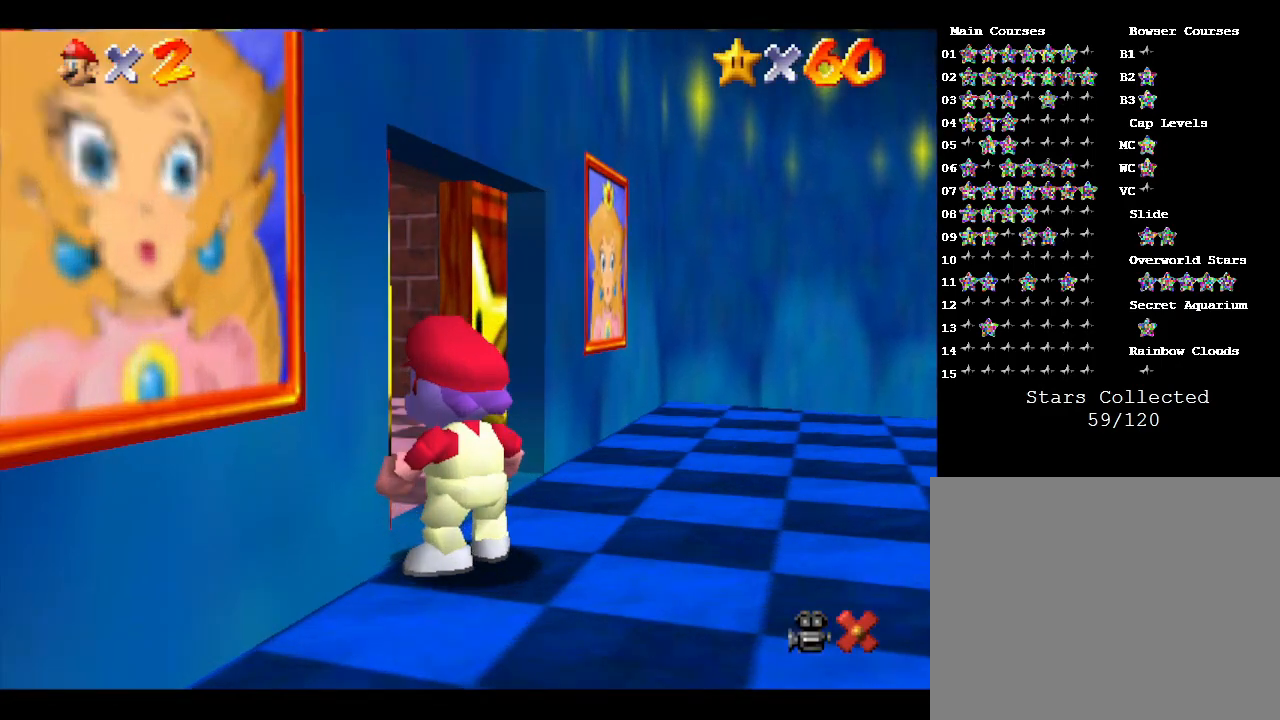
{"buttons": [], "left_stick": "up", "events": []}
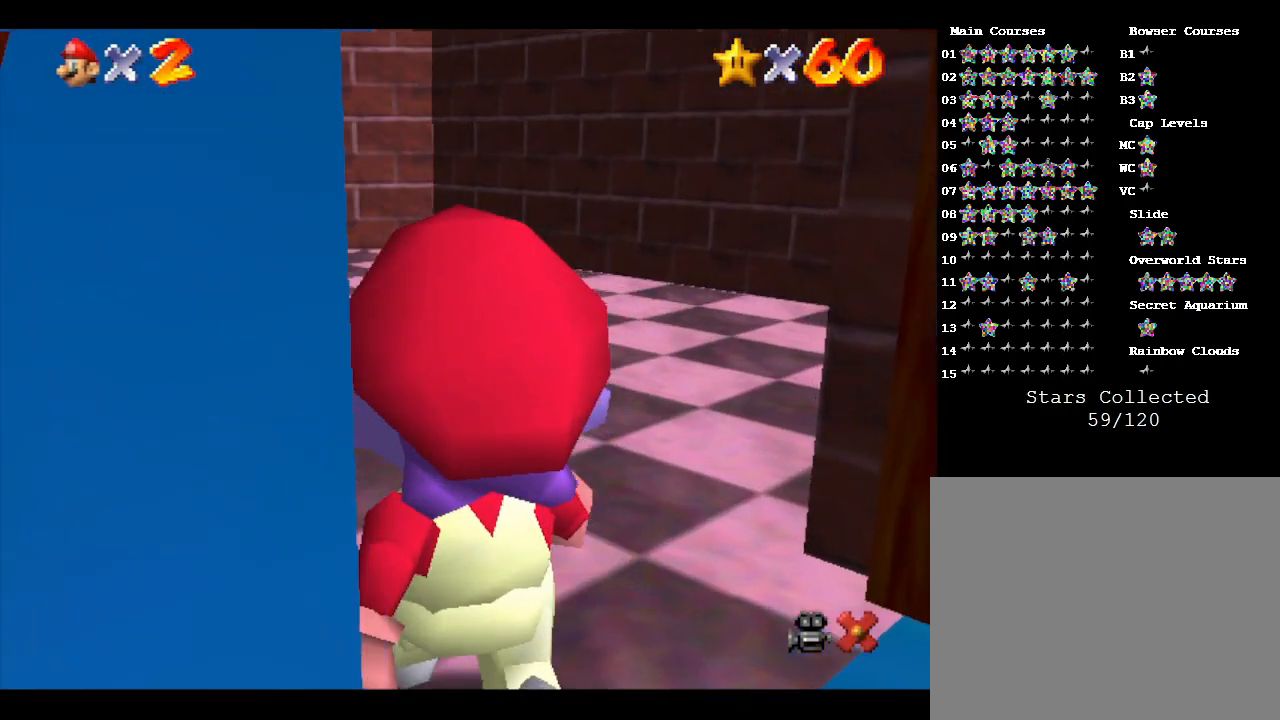
{"buttons": [], "left_stick": "up", "events": []}
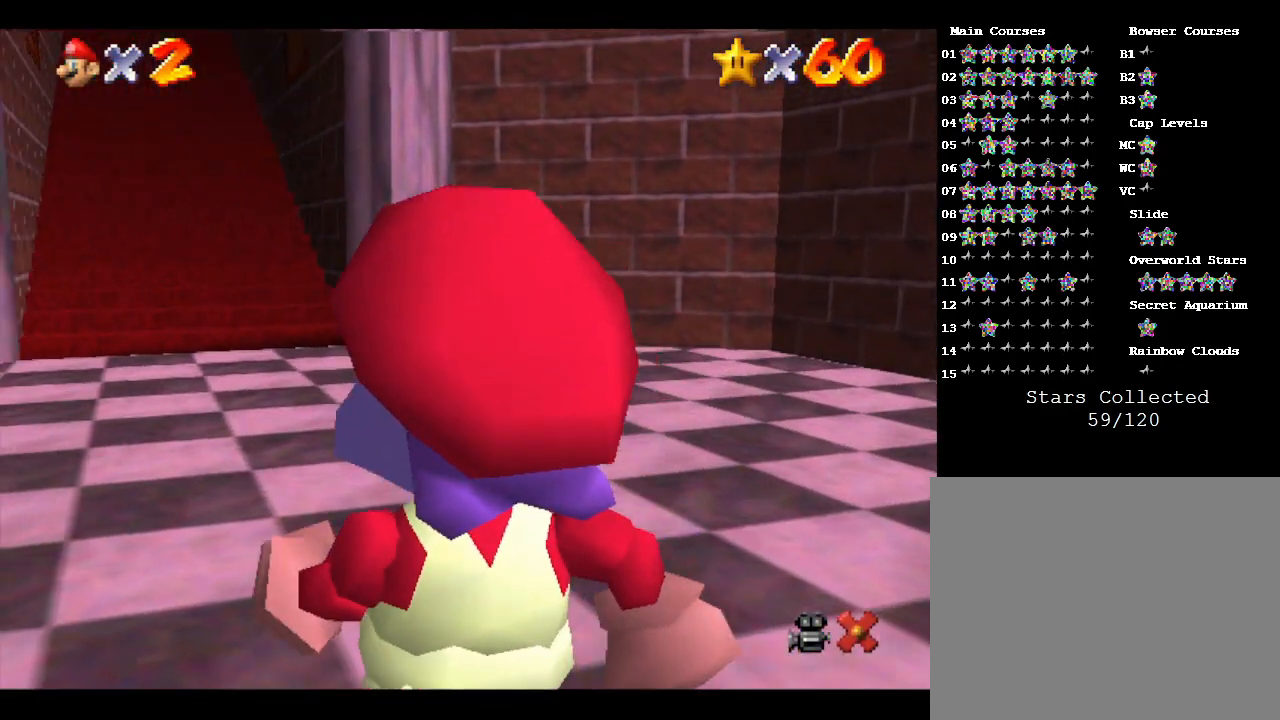
{"buttons": [], "left_stick": "up", "events": []}
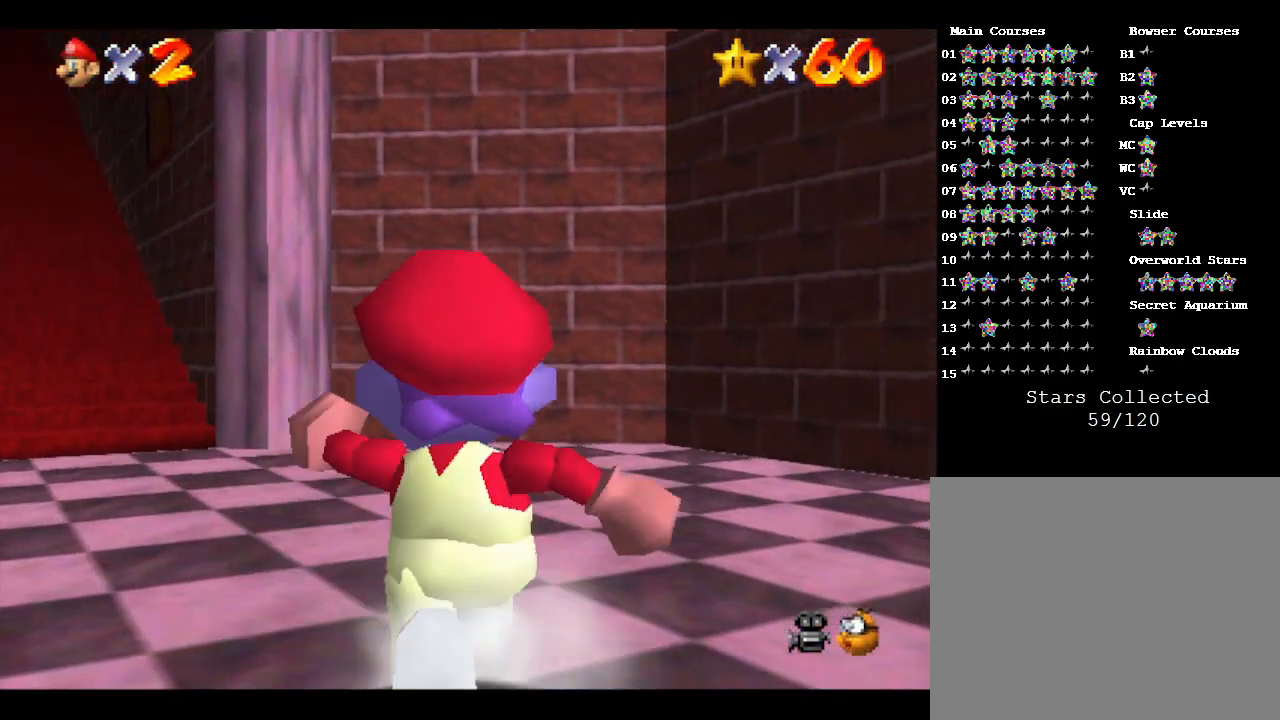
{"buttons": [], "left_stick": "up-left", "events": [[50, "left_stick", "up-left"]]}
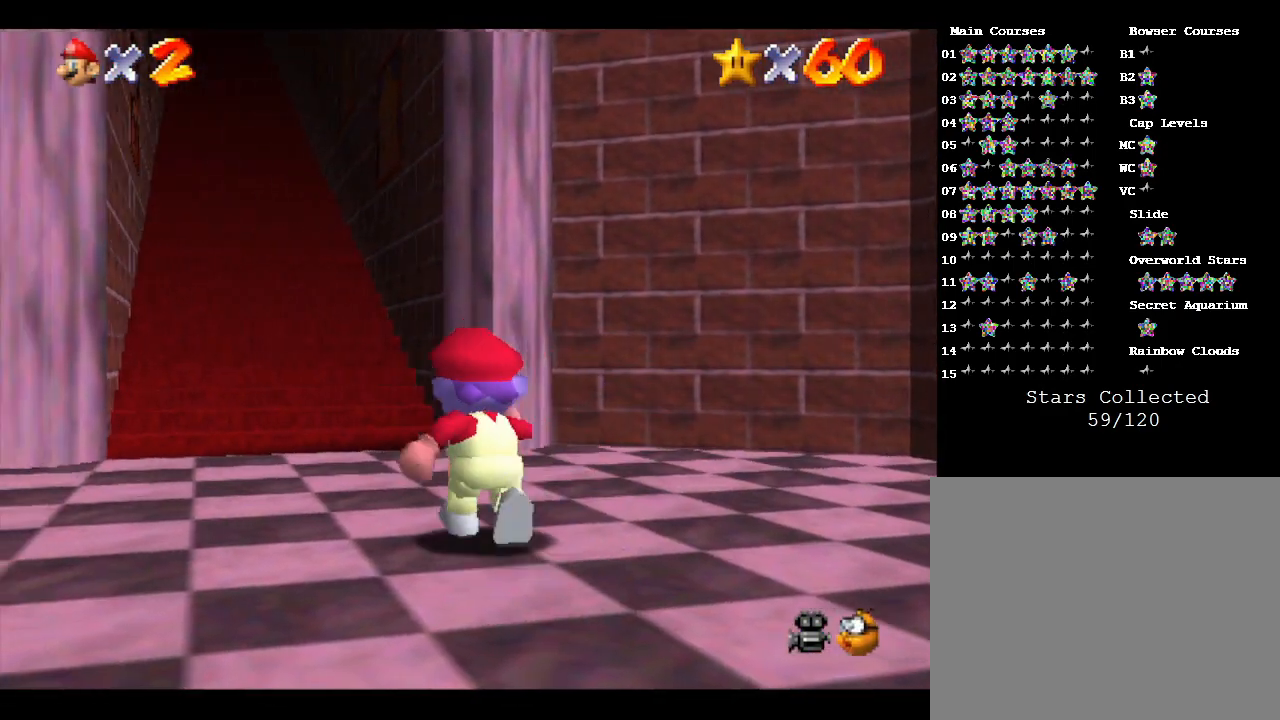
{"buttons": [], "left_stick": "up", "events": [[300, "left_stick", "up"]]}
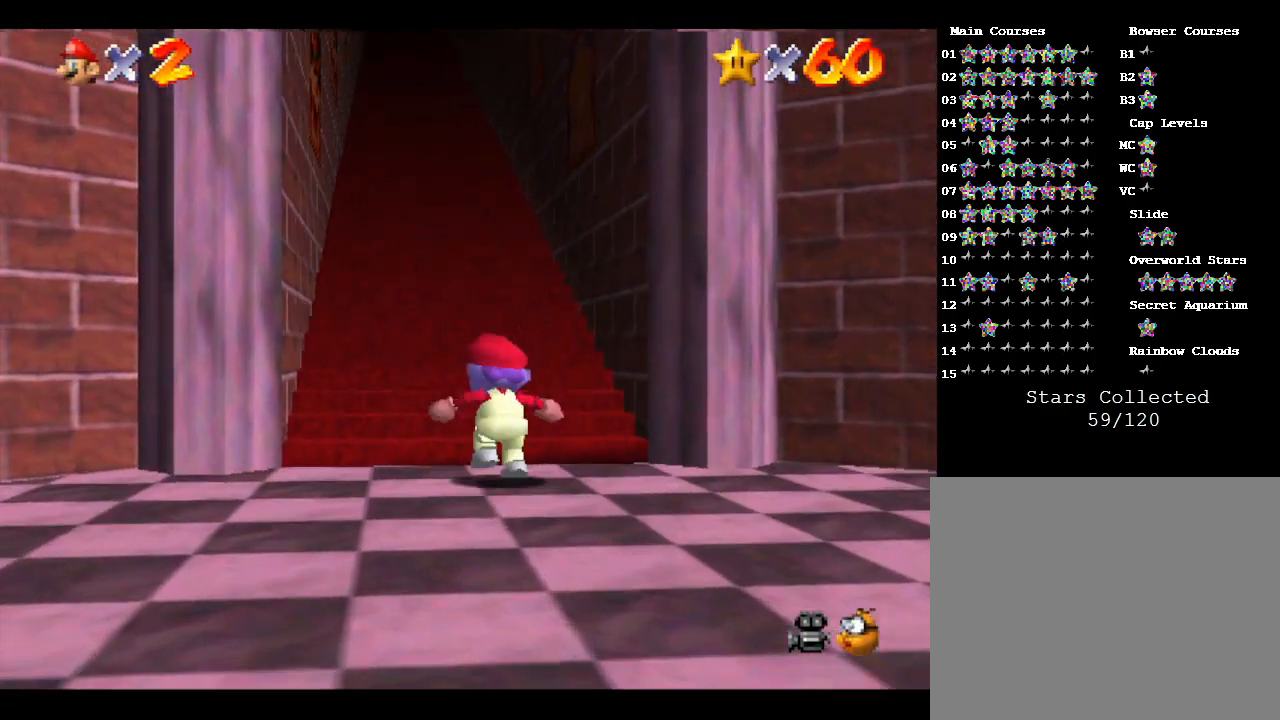
{"buttons": ["Z"], "left_stick": "up", "events": [[50, "Z", "down"], [117, "A", "down"], [183, "A", "up"], [300, "A", "down"], [367, "A", "up"], [400, "A", "down"], [450, "A", "up"]]}
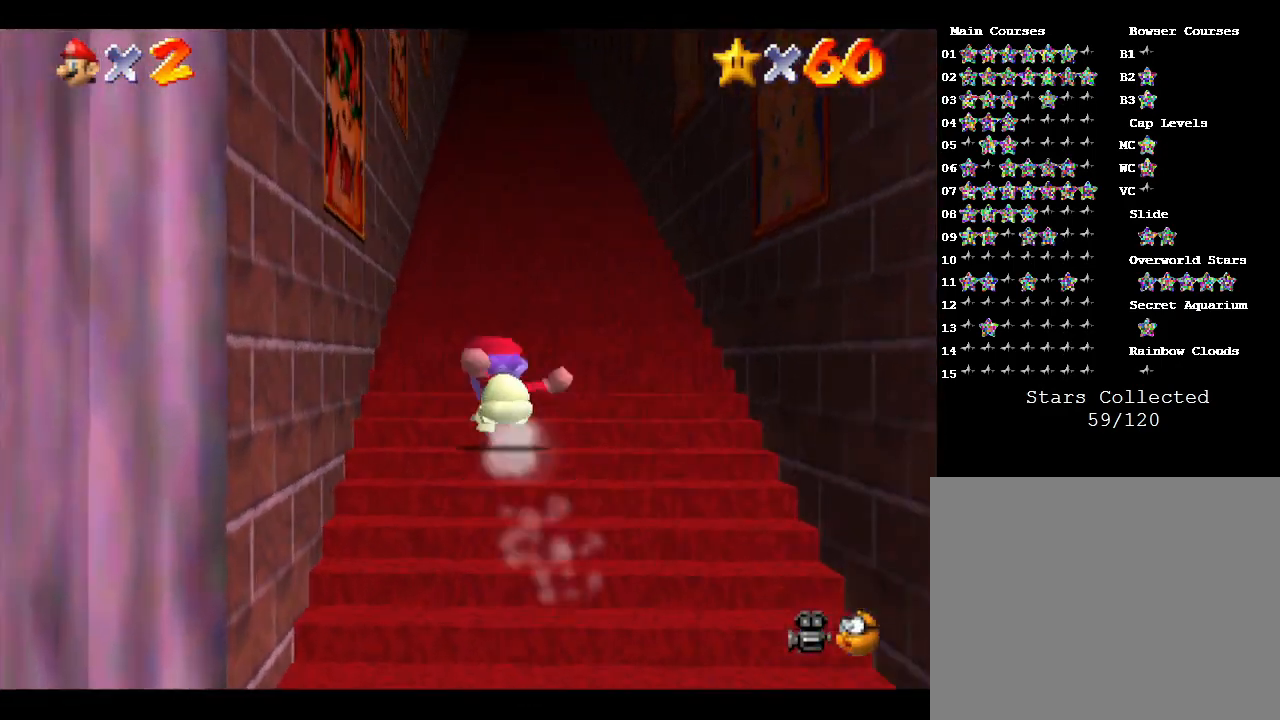
{"buttons": ["A", "Z"], "left_stick": "up", "events": [[17, "A", "down"], [83, "A", "up"], [150, "A", "down"], [233, "A", "up"], [267, "A", "down"], [333, "A", "up"], [400, "A", "down"], [433, "A", "up"], [483, "A", "down"]]}
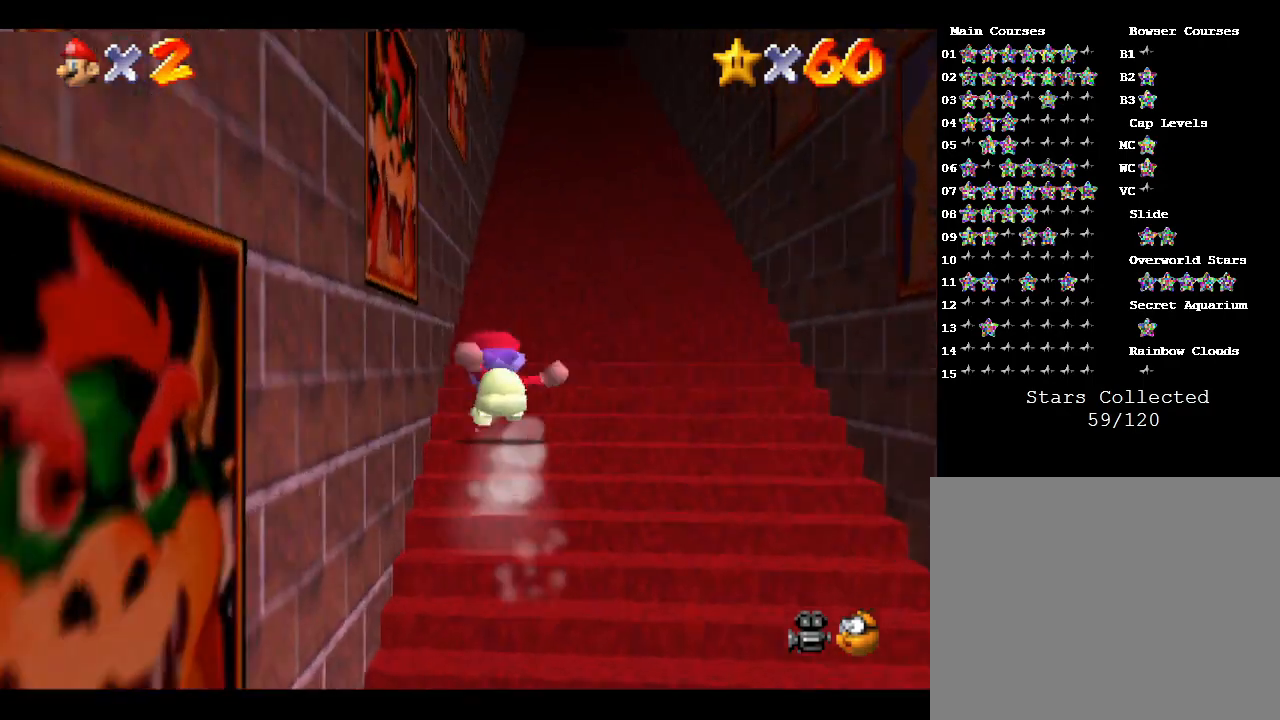
{"buttons": ["Z"], "left_stick": "up", "events": [[67, "A", "up"], [133, "A", "down"], [167, "A", "up"], [183, "A", "down"], [250, "A", "up"], [317, "A", "down"], [350, "A", "up"], [417, "A", "down"], [500, "A", "up"]]}
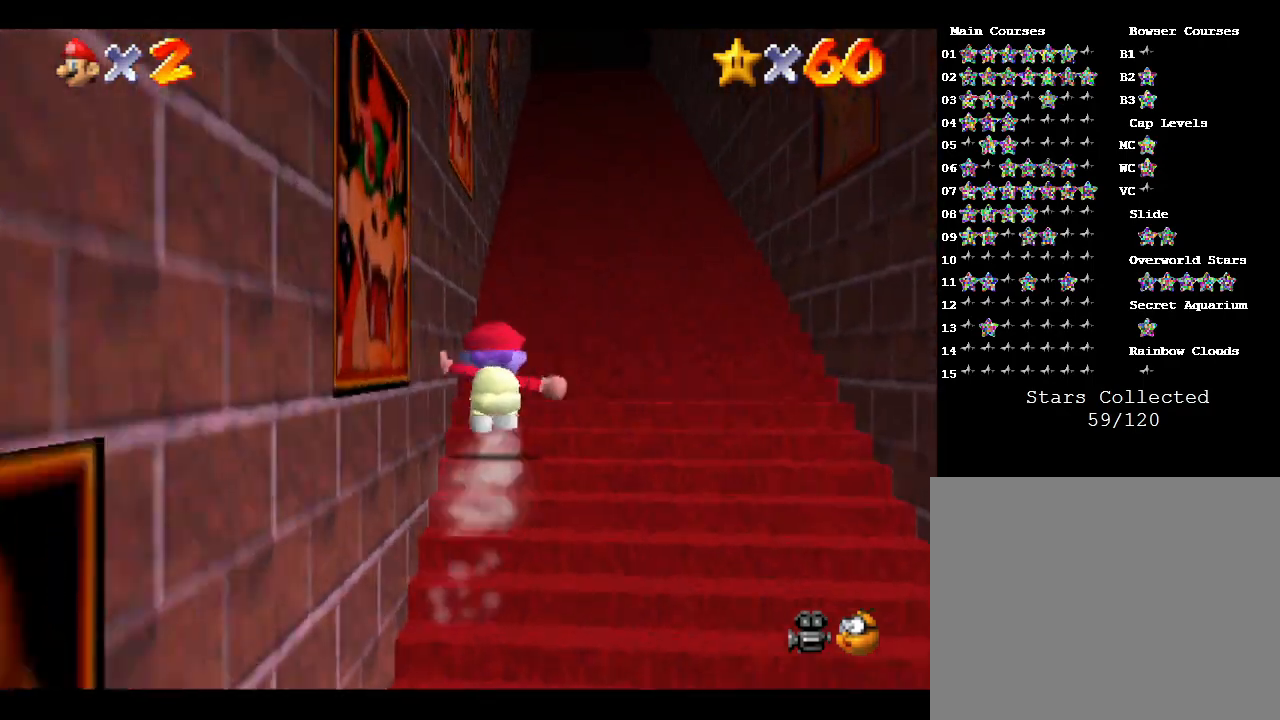
{"buttons": ["A", "Z"], "left_stick": "up", "events": [[67, "A", "down"], [133, "A", "up"], [267, "A", "down"], [317, "A", "up"], [350, "A", "down"], [417, "A", "up"], [500, "A", "down"]]}
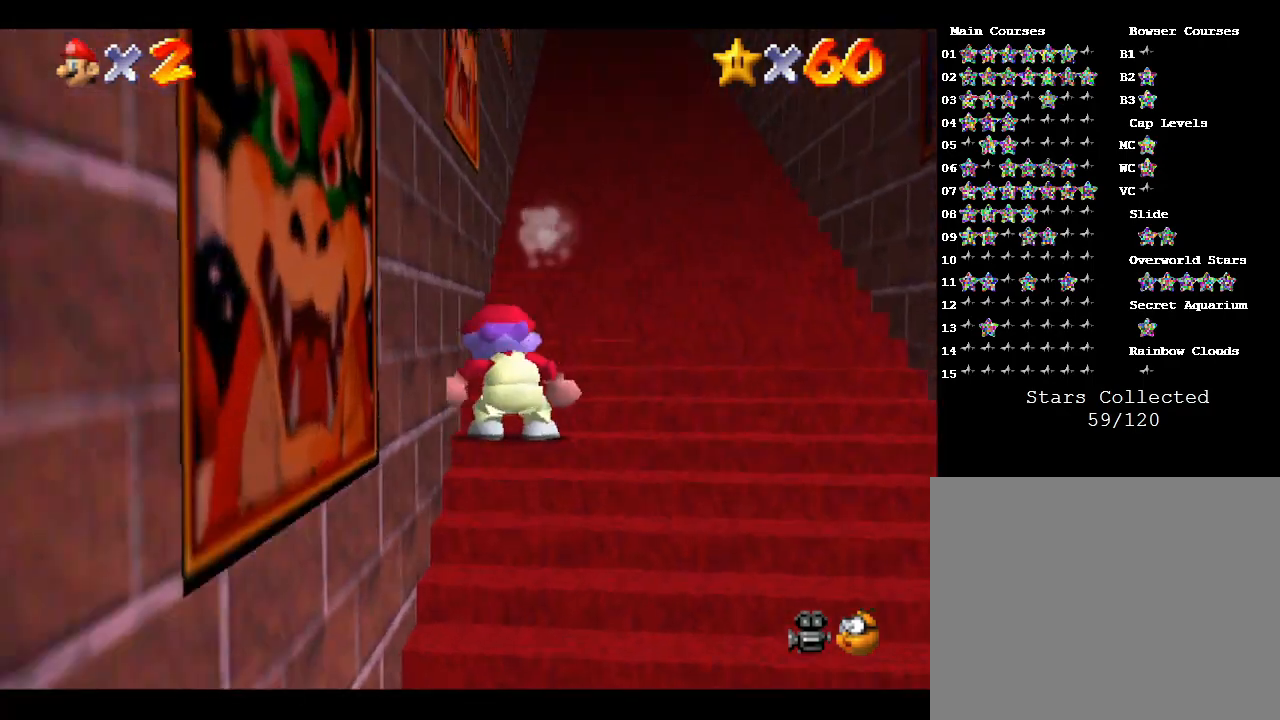
{"buttons": [], "left_stick": "center", "events": [[17, "A", "up"], [117, "Z", "up"], [183, "left_stick", "center"]]}
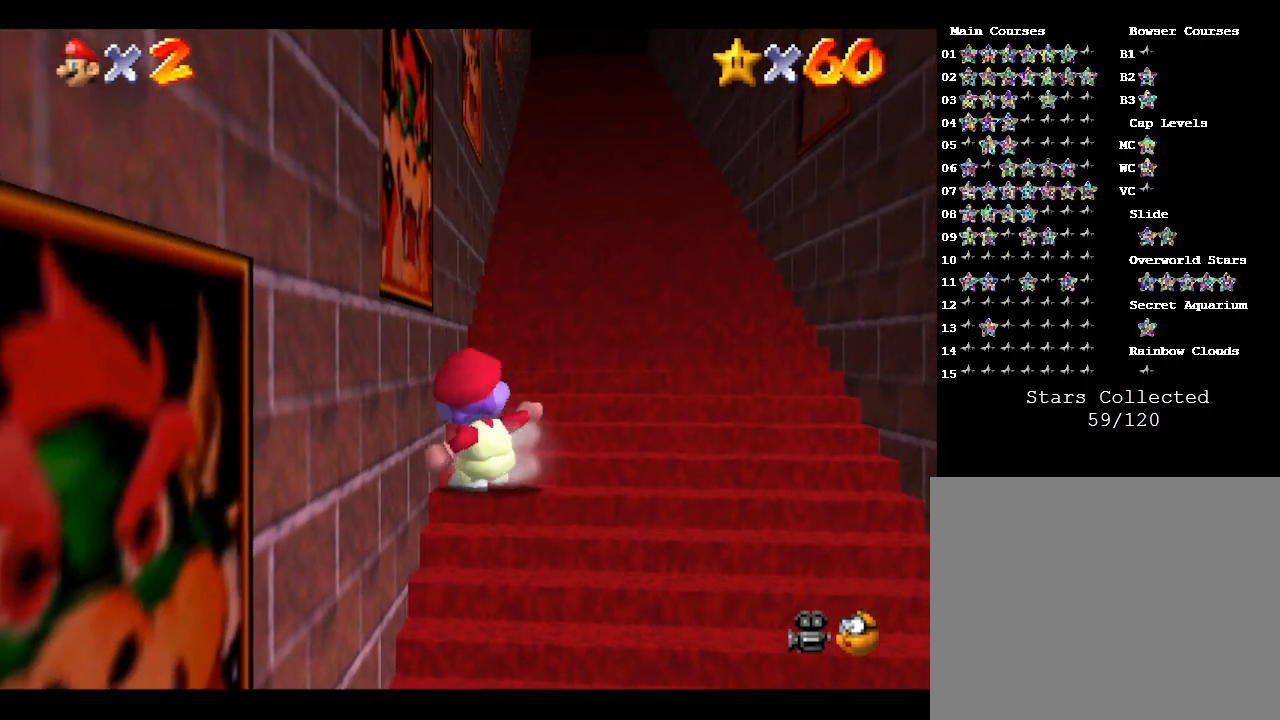
{"buttons": [], "left_stick": "up", "events": [[117, "left_stick", "right"], [333, "left_stick", "up"]]}
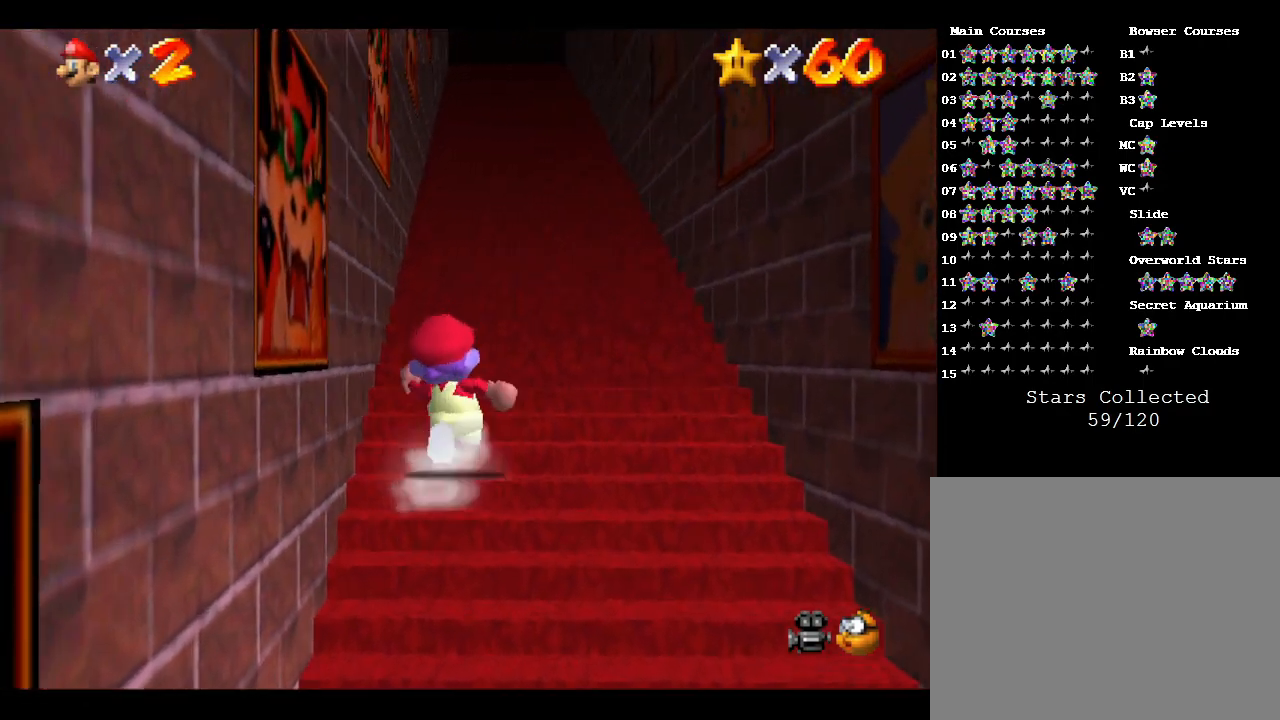
{"buttons": [], "left_stick": "center", "events": [[100, "left_stick", "center"]]}
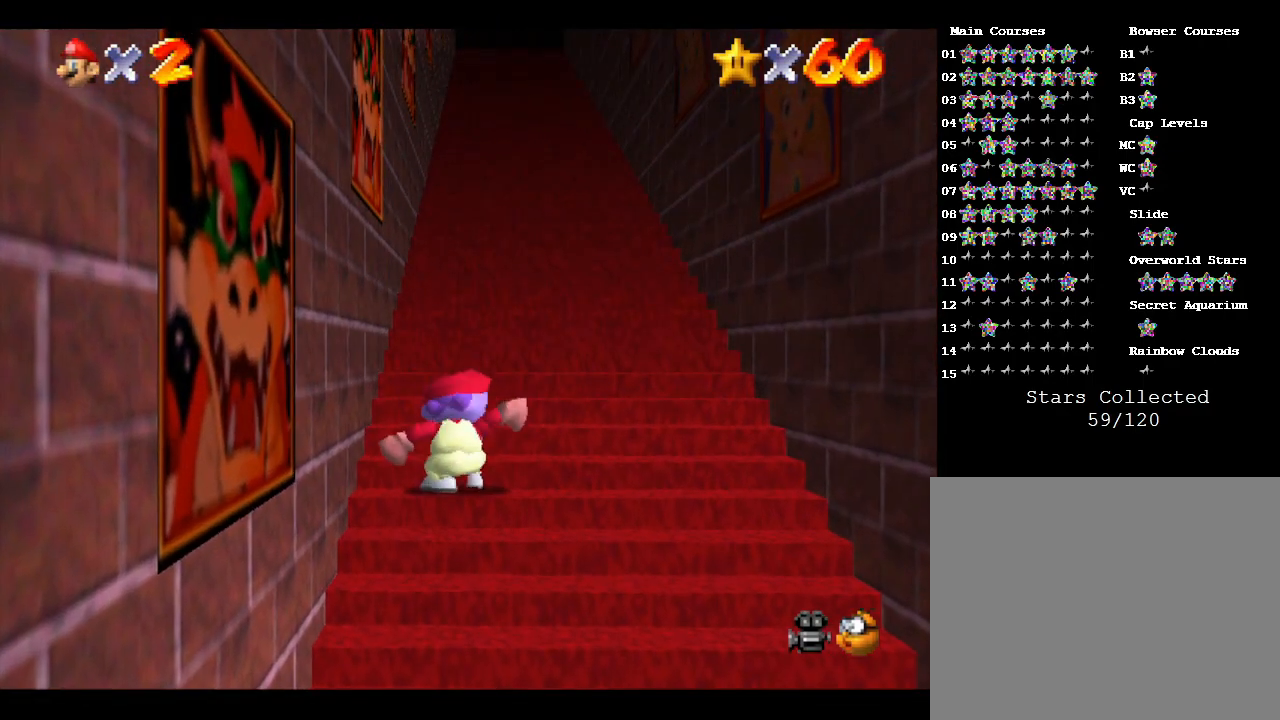
{"buttons": [], "left_stick": "center", "events": []}
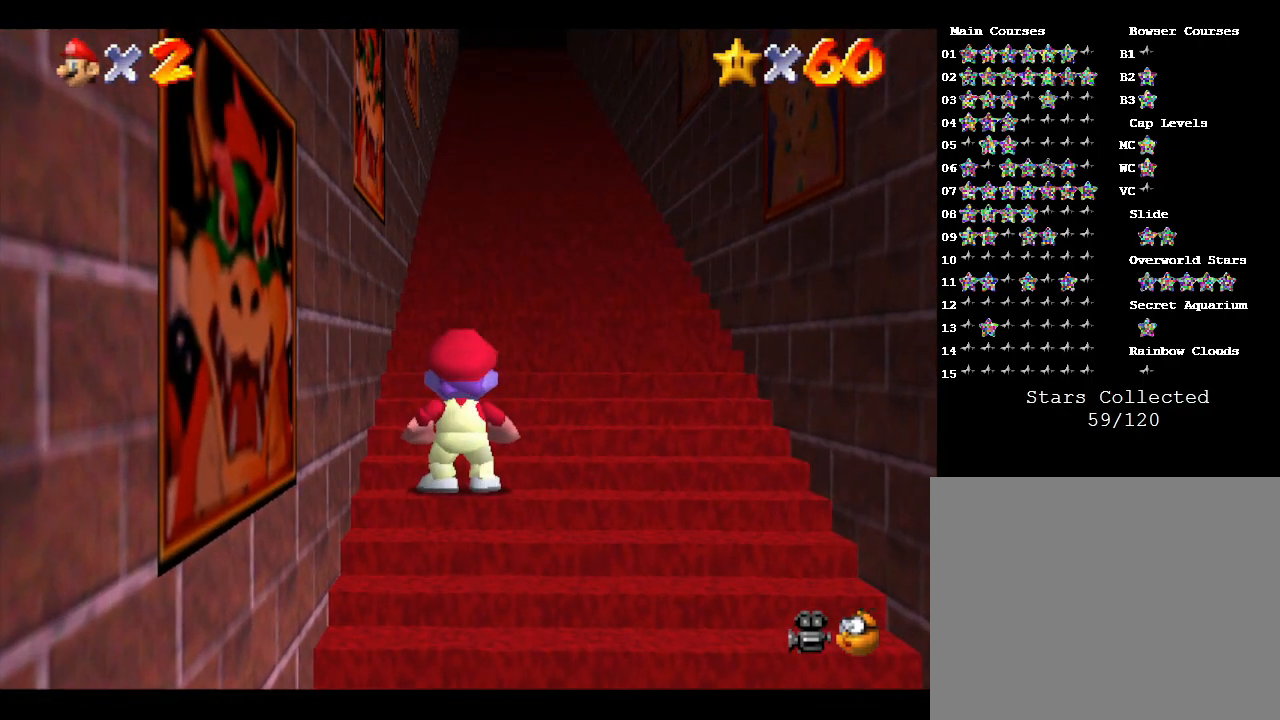
{"buttons": [], "left_stick": "down", "events": [[33, "left_stick", "down"]]}
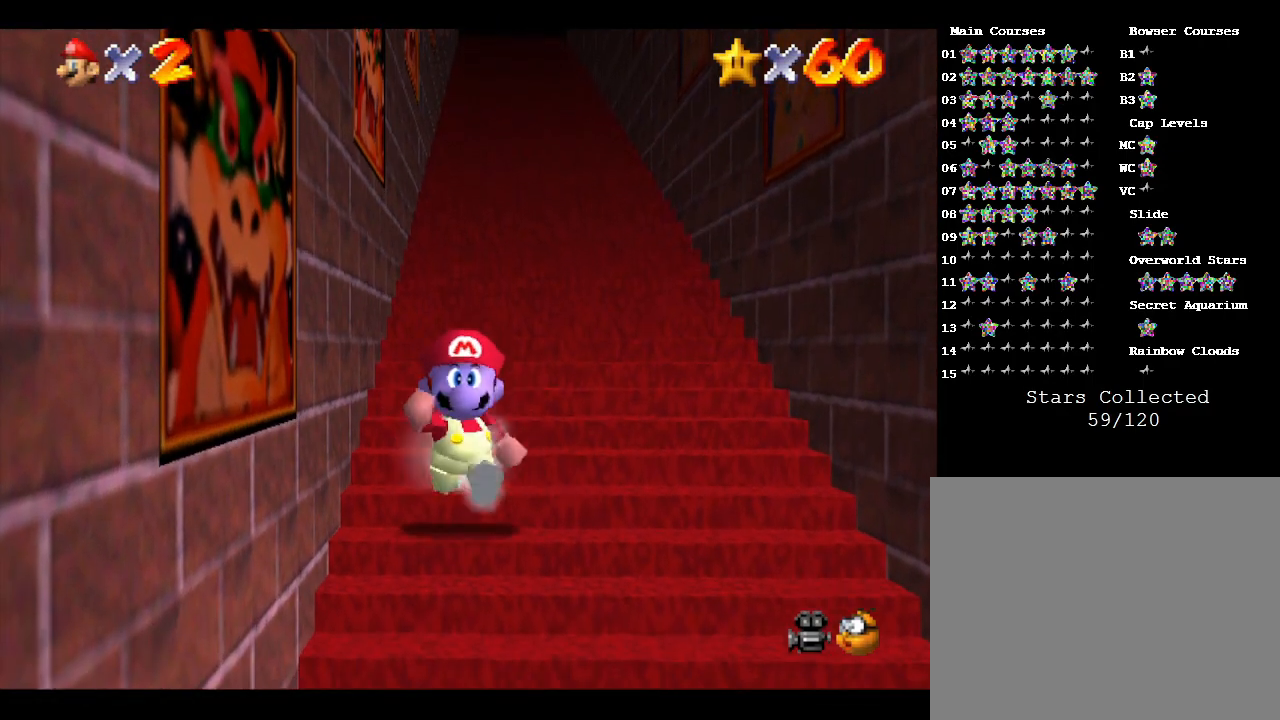
{"buttons": ["Z"], "left_stick": "up", "events": [[233, "Z", "down"], [333, "A", "down"], [367, "A", "up"], [367, "left_stick", "up"]]}
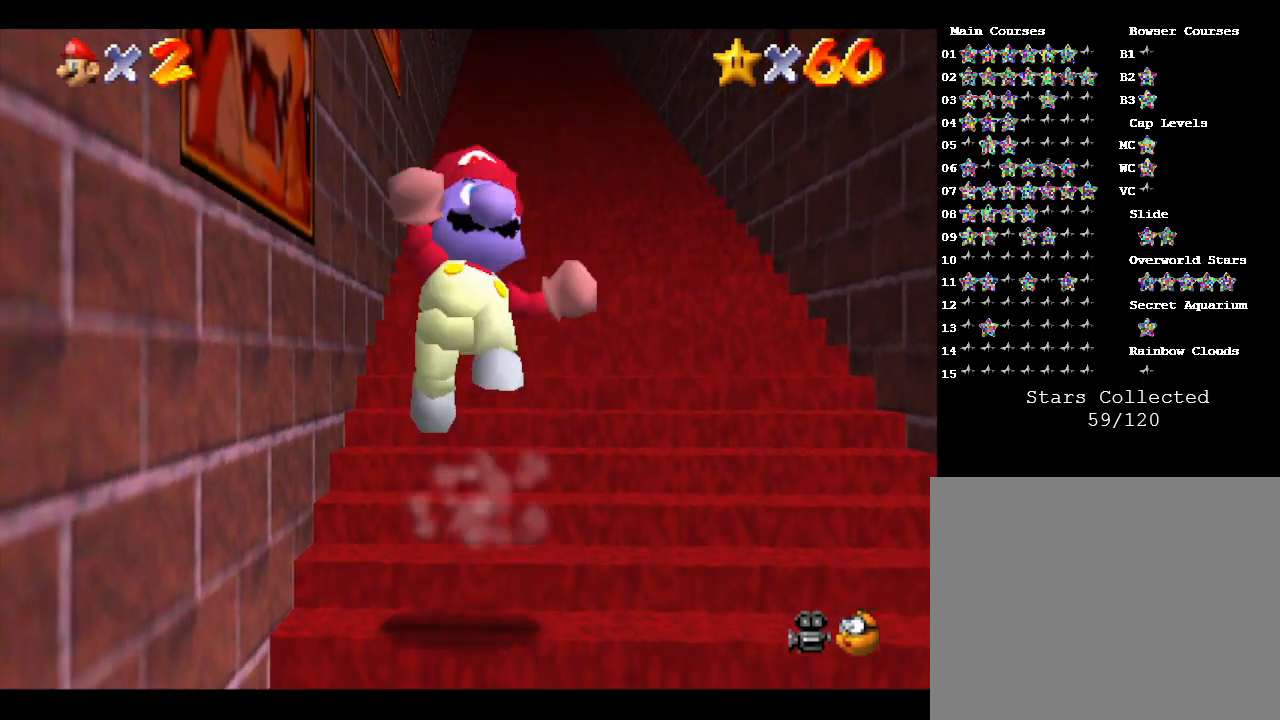
{"buttons": ["Z"], "left_stick": "up", "events": [[67, "A", "down"], [100, "A", "up"], [167, "A", "down"], [217, "A", "up"], [283, "A", "down"], [350, "A", "up"], [417, "A", "down"], [467, "A", "up"]]}
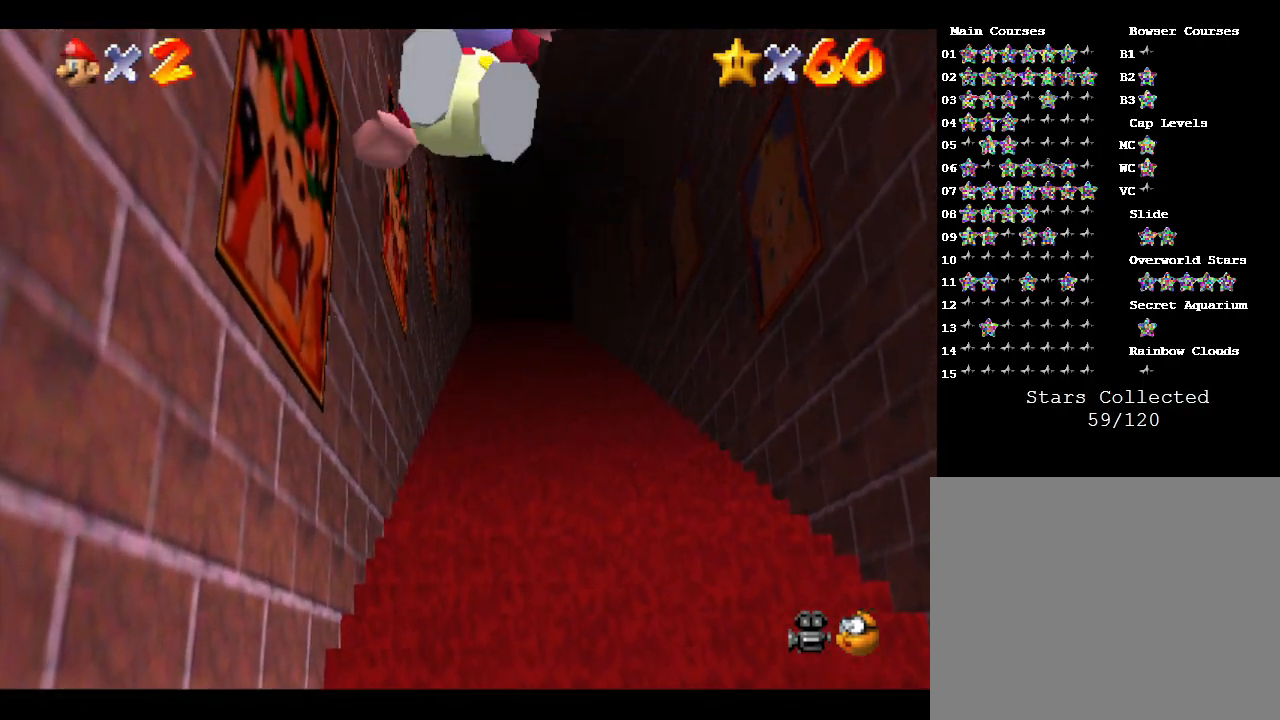
{"buttons": ["A", "Z"], "left_stick": "up", "events": [[33, "A", "down"], [67, "A", "up"], [133, "A", "down"], [200, "A", "up"], [267, "A", "down"], [283, "A", "up"], [350, "A", "down"], [383, "A", "up"], [467, "A", "down"]]}
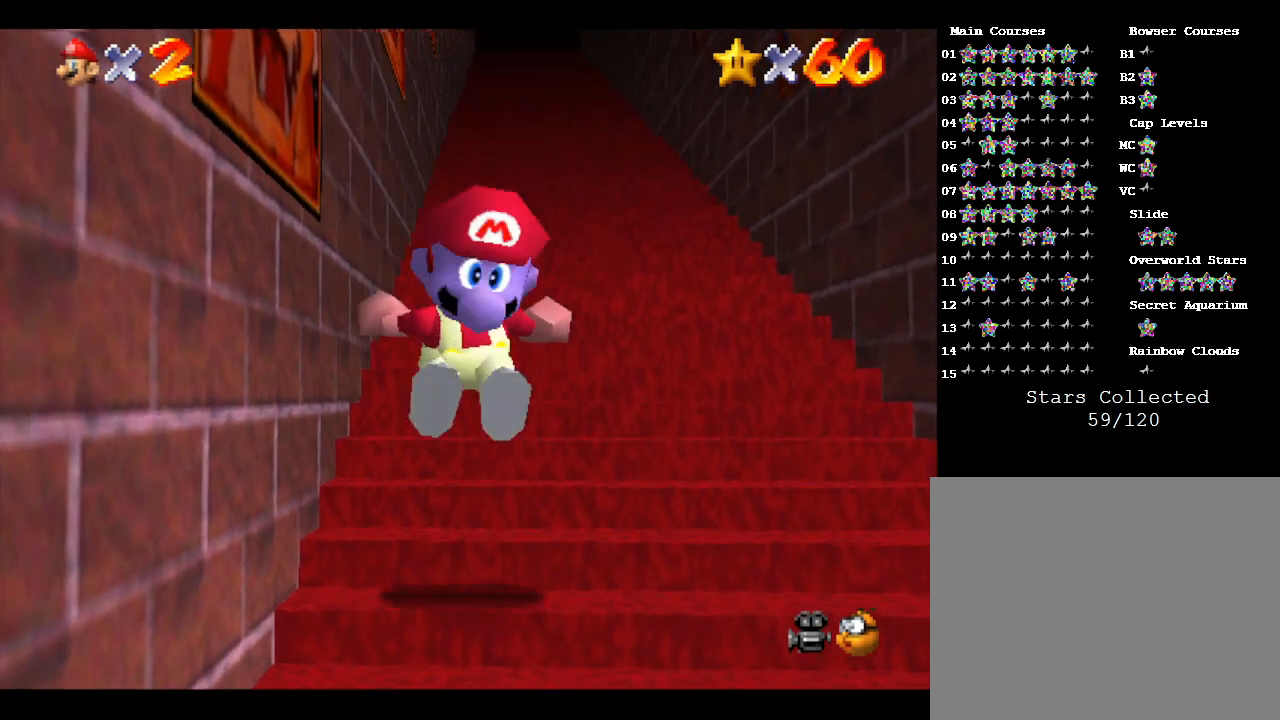
{"buttons": ["A", "Z"], "left_stick": "up", "events": [[50, "A", "up"], [117, "A", "down"], [150, "A", "up"], [183, "A", "down"], [233, "A", "up"], [267, "A", "down"], [333, "A", "up"], [367, "A", "down"], [450, "A", "up"], [483, "A", "down"]]}